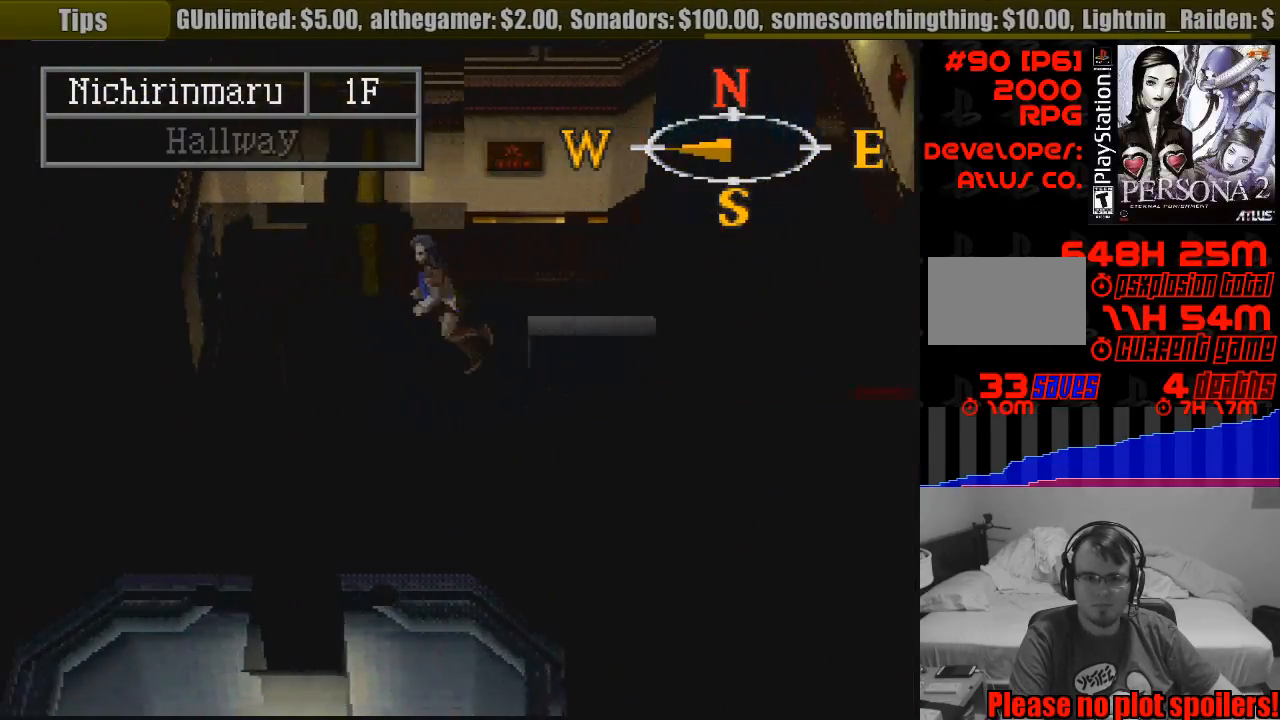
Gameplay with a controller (PlayStation layout); each line is a JSON object with the inputs held at the frame after it. "events" lists button and stick changes between this image and that frame as [ms after this image, input, new state], when the widget could be followed in between. Not read: L3 R3.
{"buttons": ["CIRCLE", "DPAD_DOWN"], "events": [[100, "DPAD_LEFT", "up"], [317, "DPAD_DOWN", "down"]]}
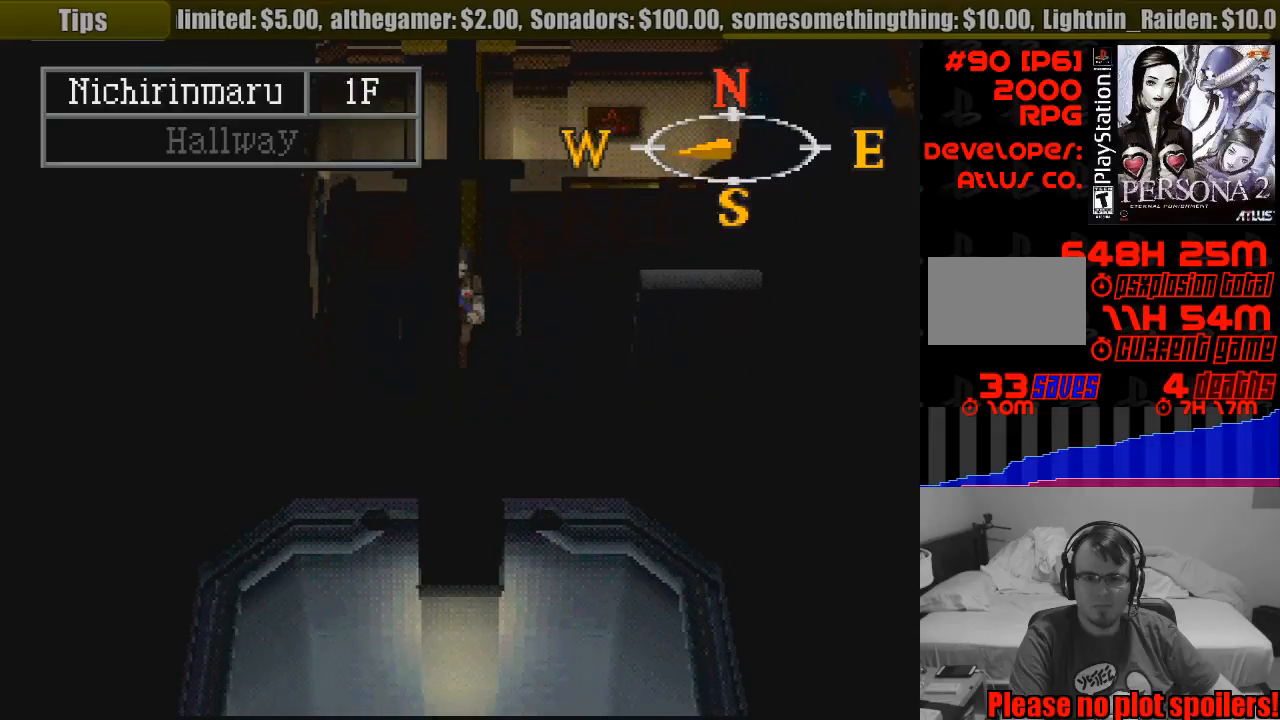
{"buttons": ["CIRCLE", "DPAD_DOWN", "DPAD_LEFT"], "events": [[433, "DPAD_LEFT", "down"], [450, "DPAD_DOWN", "up"], [467, "DPAD_DOWN", "down"]]}
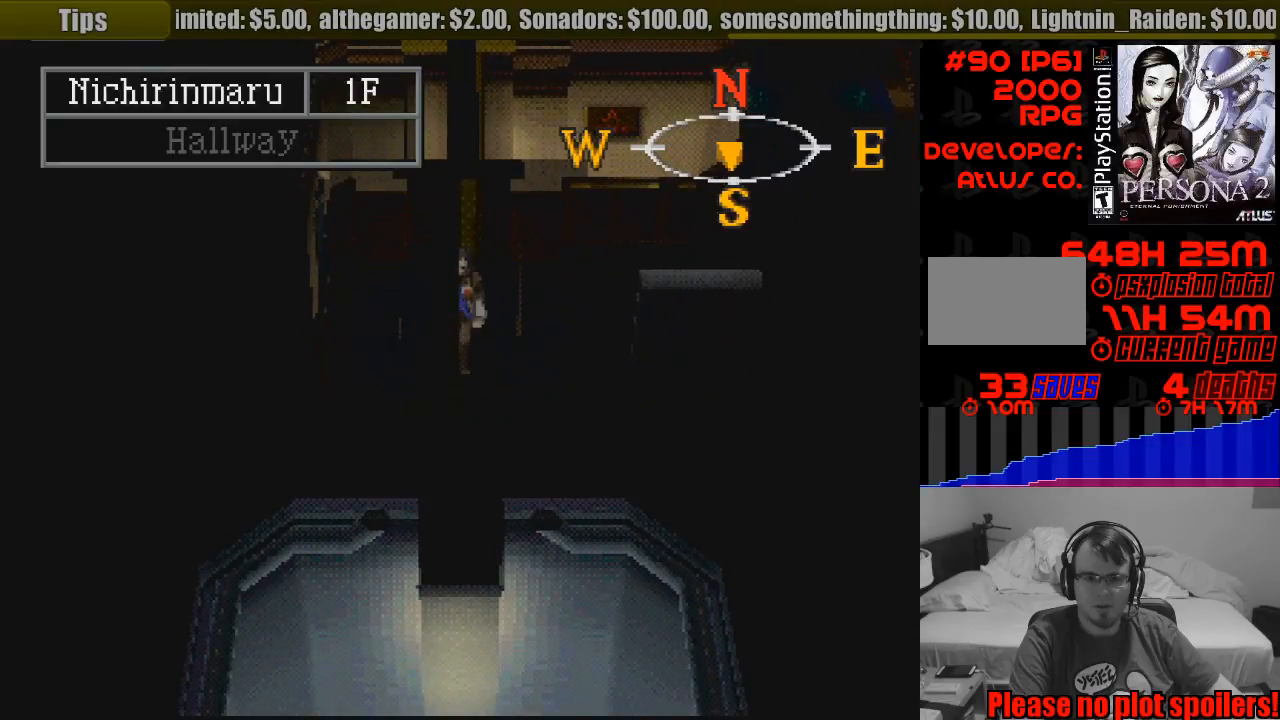
{"buttons": ["L1"], "events": [[67, "DPAD_LEFT", "up"], [83, "CROSS", "down"], [133, "DPAD_RIGHT", "down"], [183, "DPAD_RIGHT", "up"], [200, "CROSS", "up"], [250, "DPAD_DOWN", "up"], [300, "CIRCLE", "up"], [467, "L1", "down"]]}
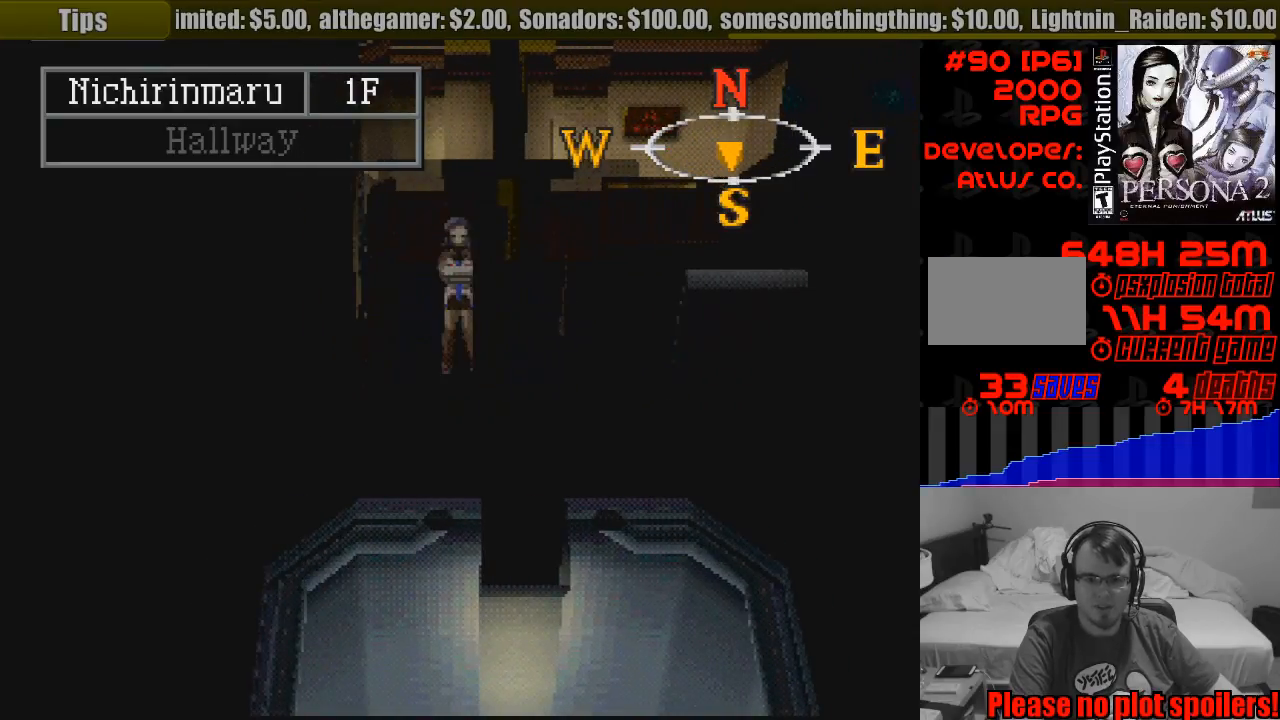
{"buttons": ["L1"], "events": []}
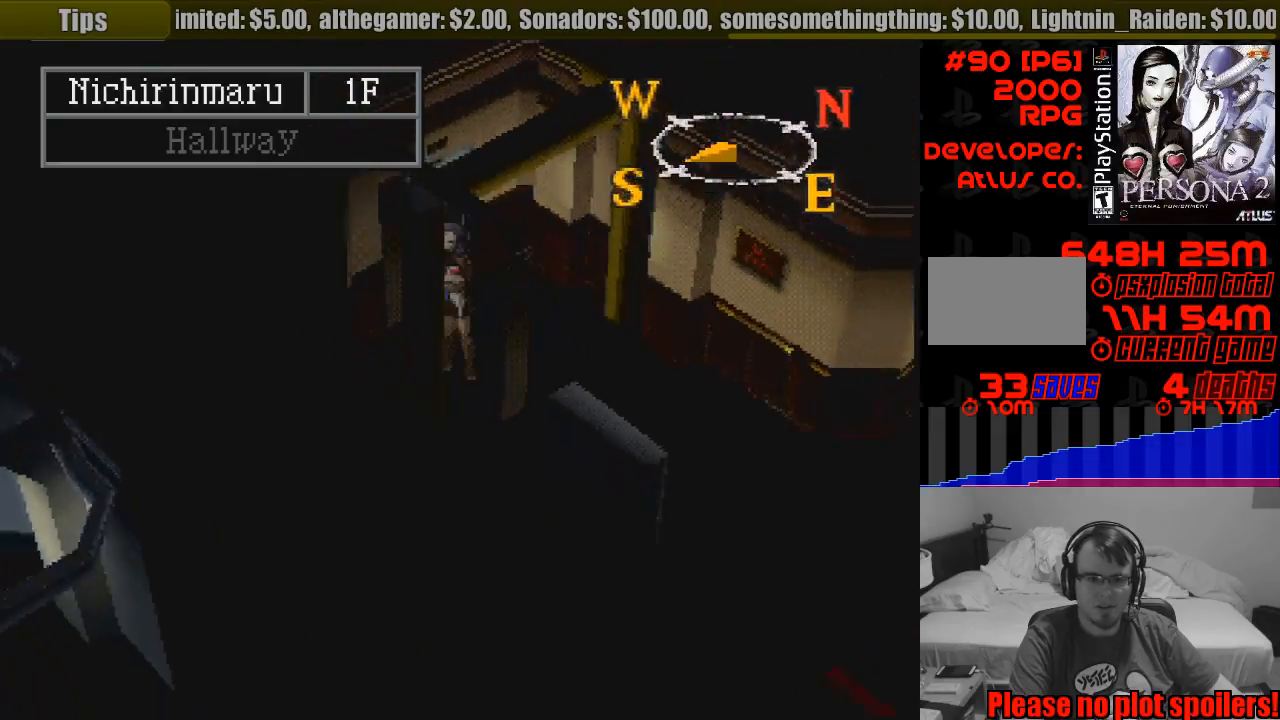
{"buttons": ["L1"], "events": []}
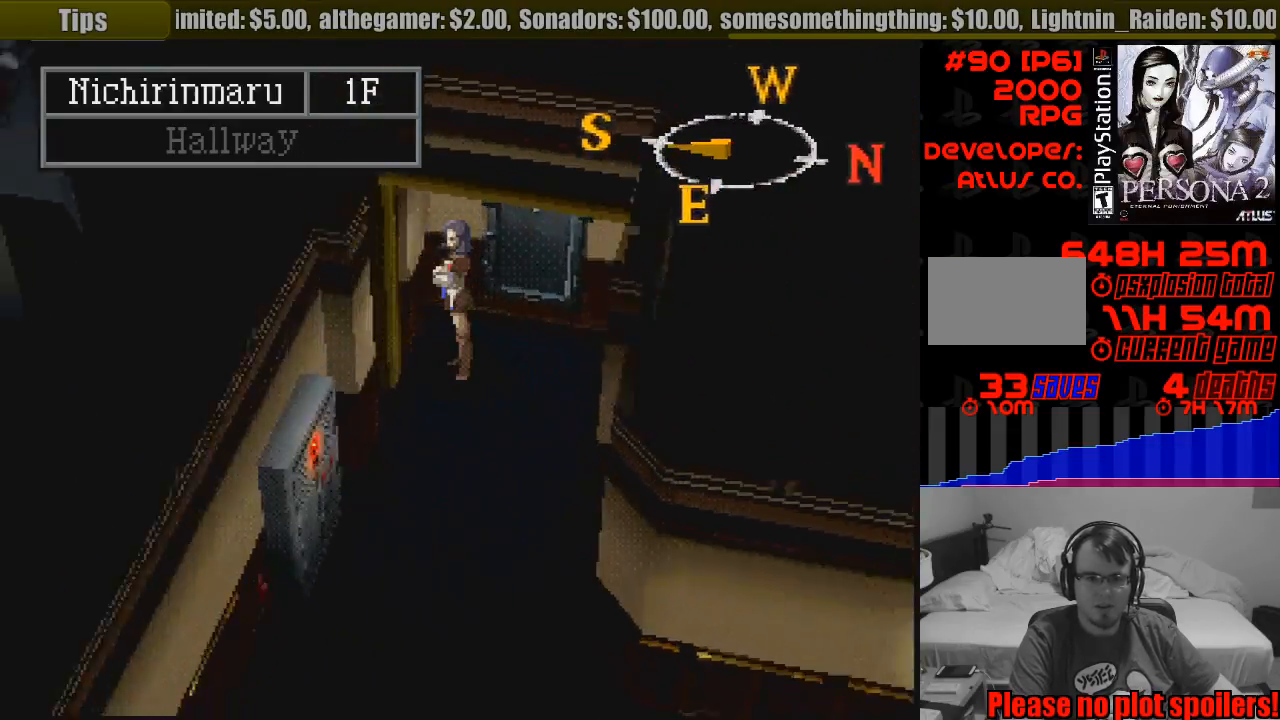
{"buttons": ["R1"], "events": [[217, "L1", "up"], [383, "R1", "down"]]}
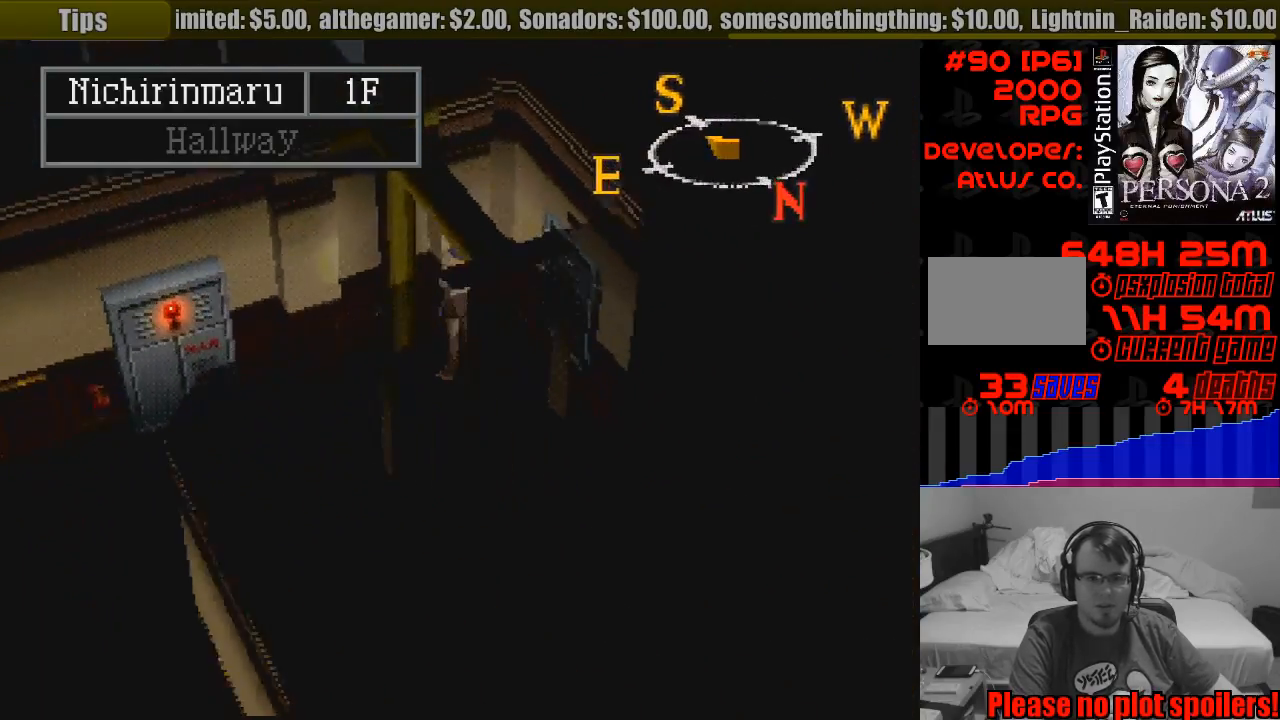
{"buttons": ["R1"], "events": []}
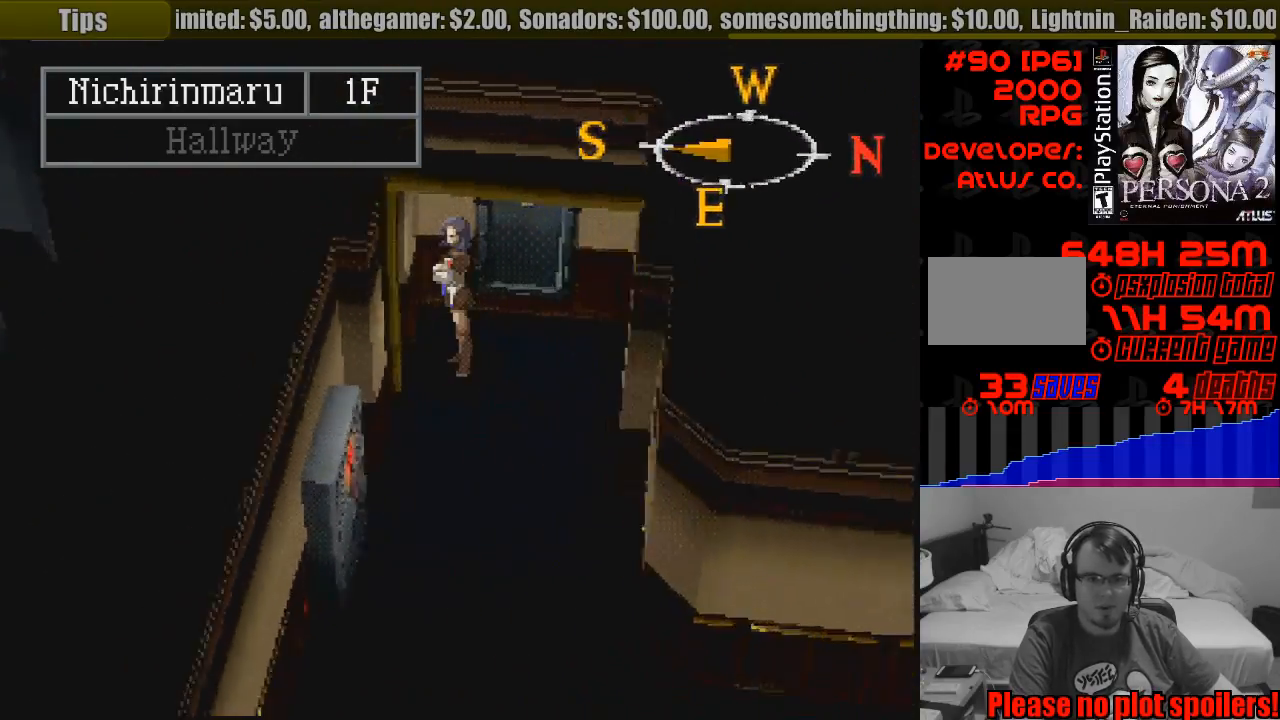
{"buttons": ["R1"], "events": []}
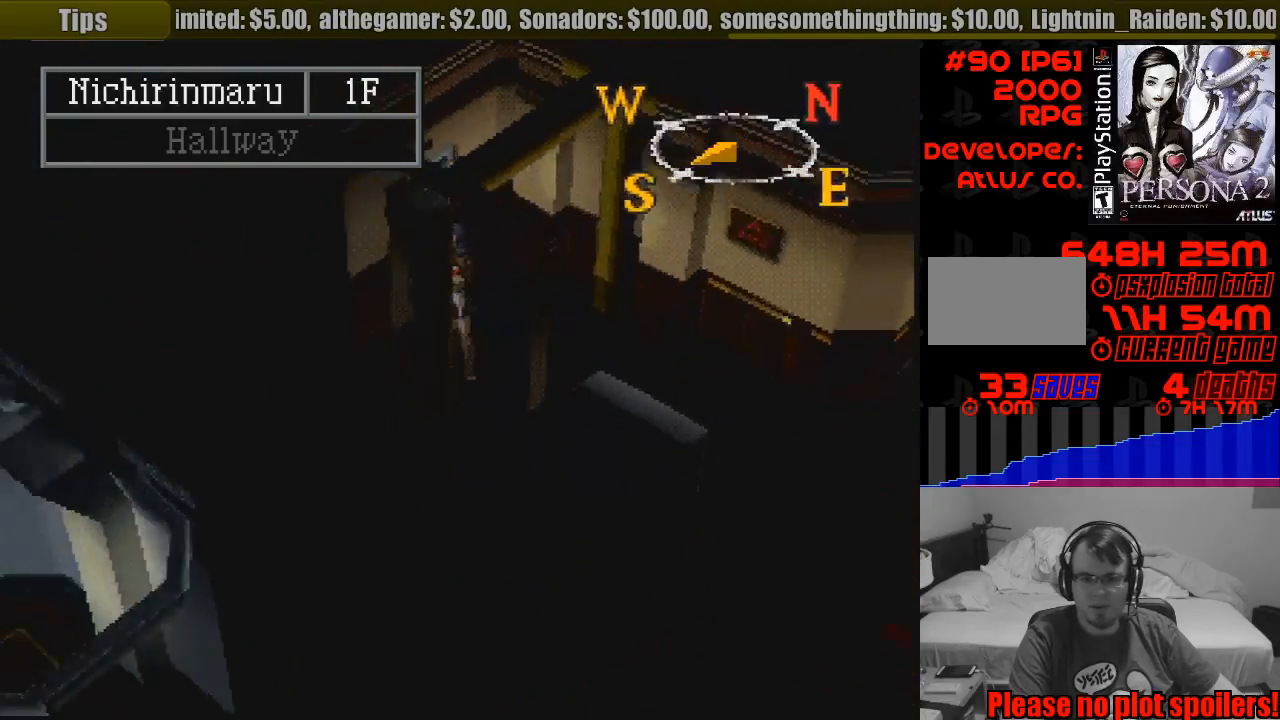
{"buttons": ["CIRCLE", "DPAD_RIGHT"], "events": [[100, "R1", "up"], [350, "CIRCLE", "down"], [350, "DPAD_RIGHT", "down"]]}
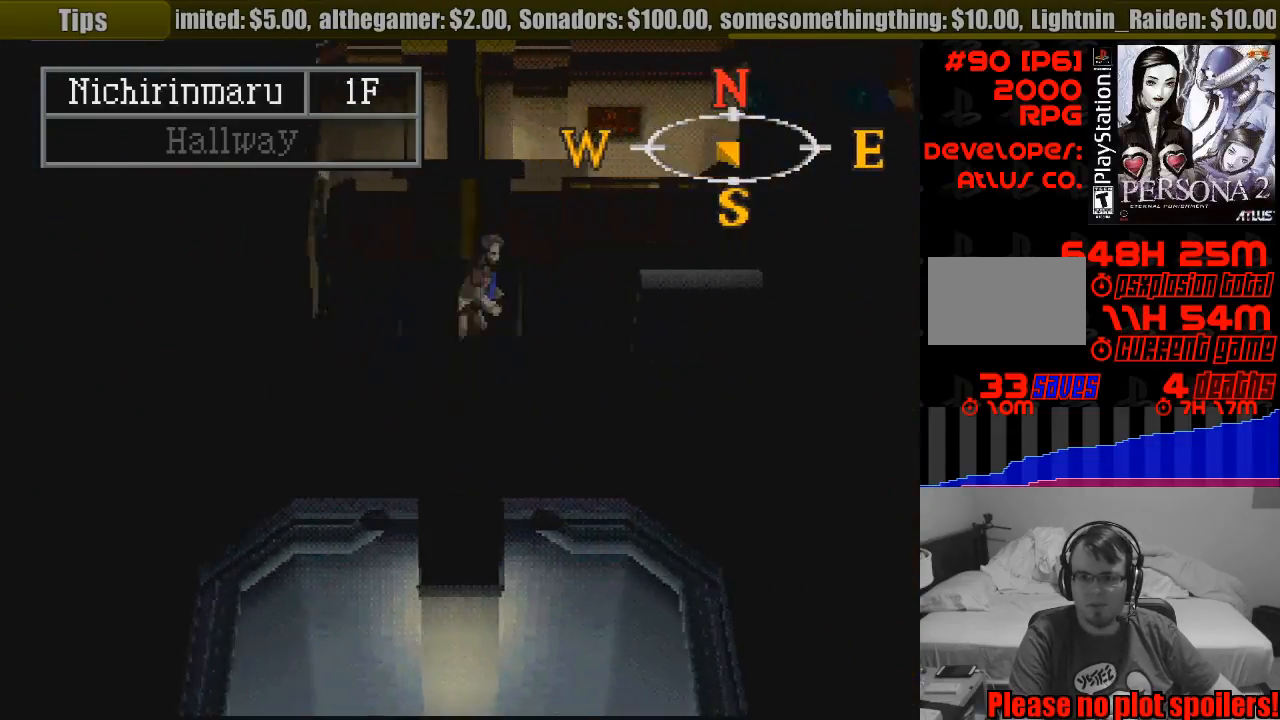
{"buttons": ["CIRCLE", "DPAD_UP", "DPAD_RIGHT"], "events": [[200, "DPAD_UP", "down"]]}
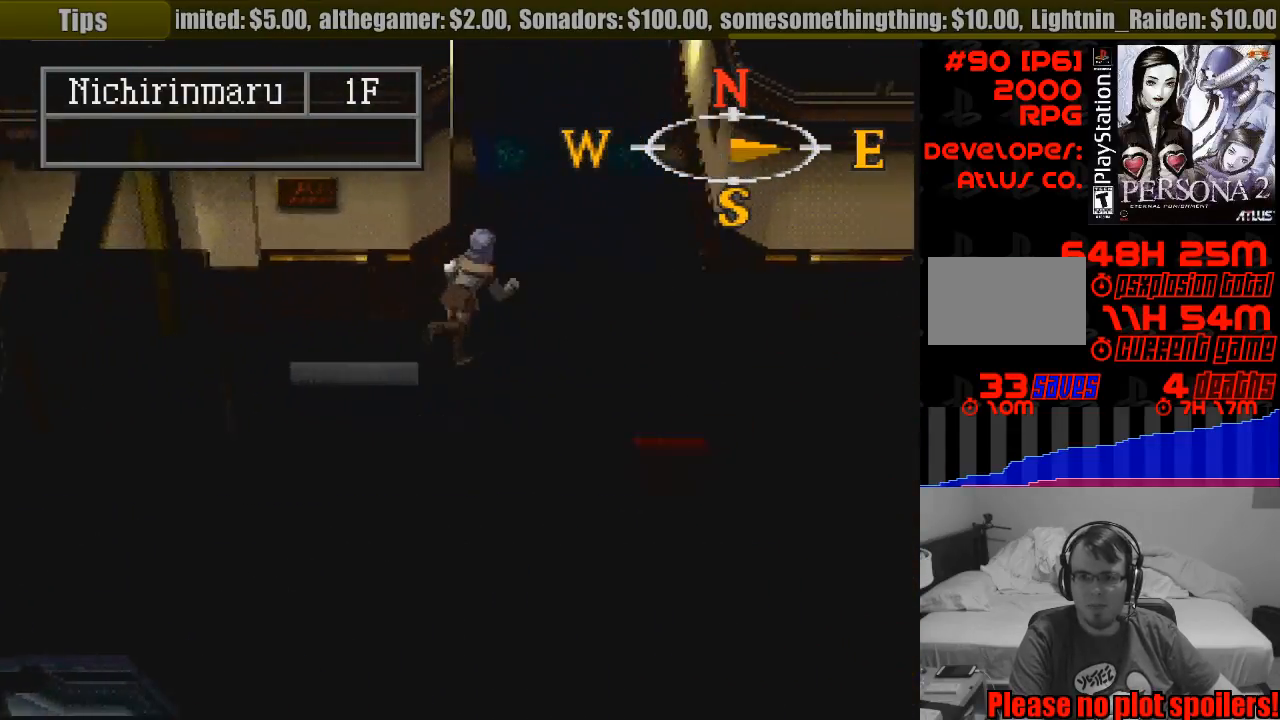
{"buttons": ["CIRCLE", "DPAD_UP"], "events": [[217, "DPAD_RIGHT", "up"], [267, "TRIANGLE", "down"], [283, "TRIANGLE", "up"]]}
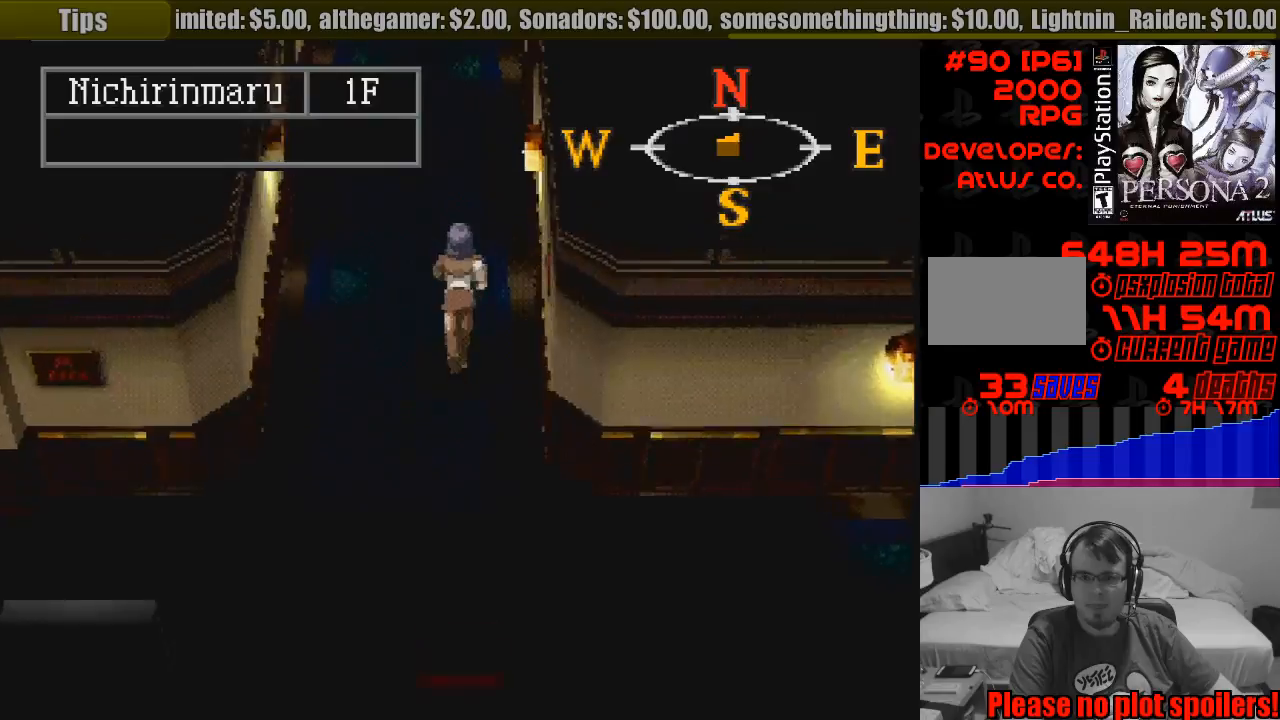
{"buttons": ["CIRCLE", "DPAD_UP", "DPAD_LEFT"], "events": [[350, "DPAD_LEFT", "down"]]}
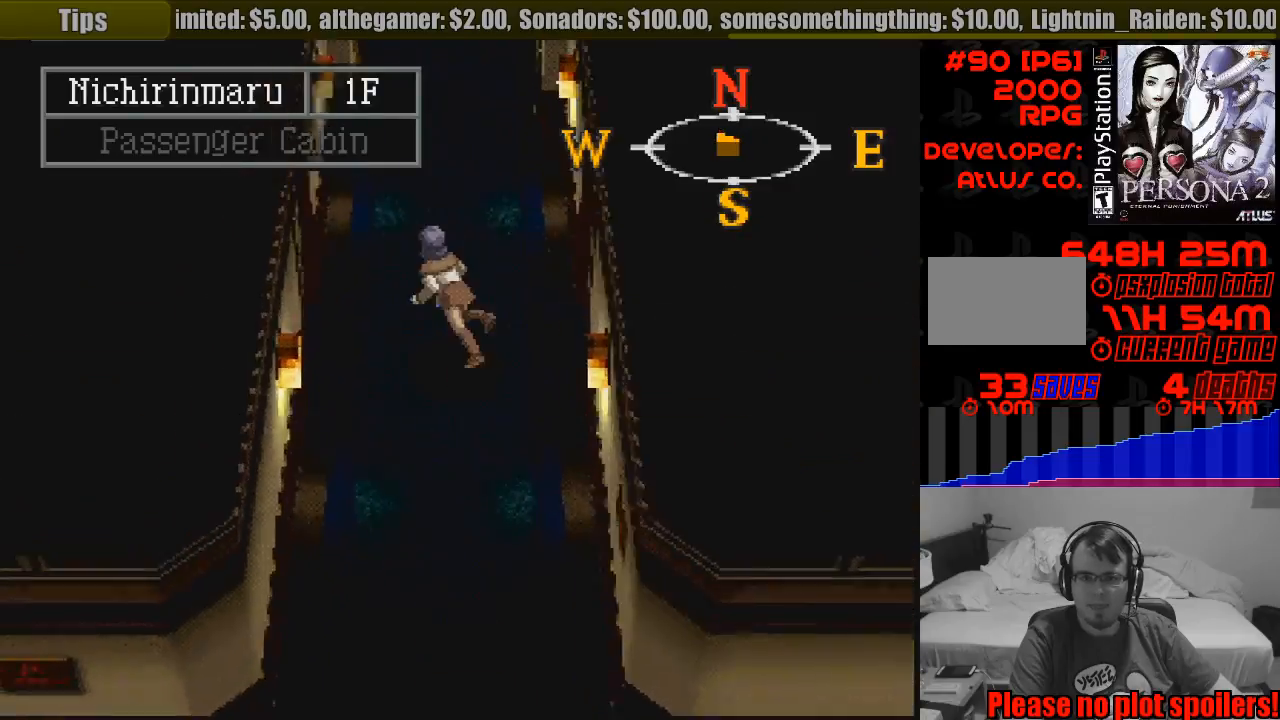
{"buttons": ["CIRCLE", "DPAD_UP"], "events": [[17, "DPAD_LEFT", "up"]]}
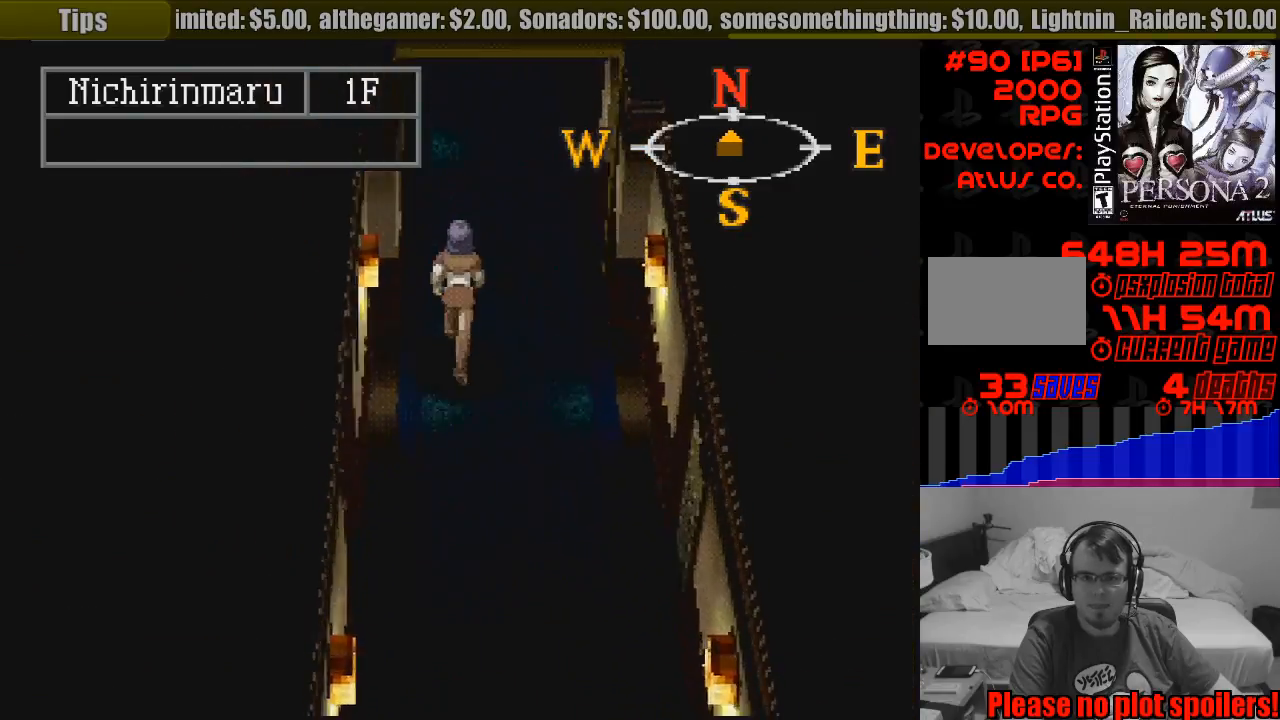
{"buttons": ["CIRCLE", "DPAD_UP"], "events": []}
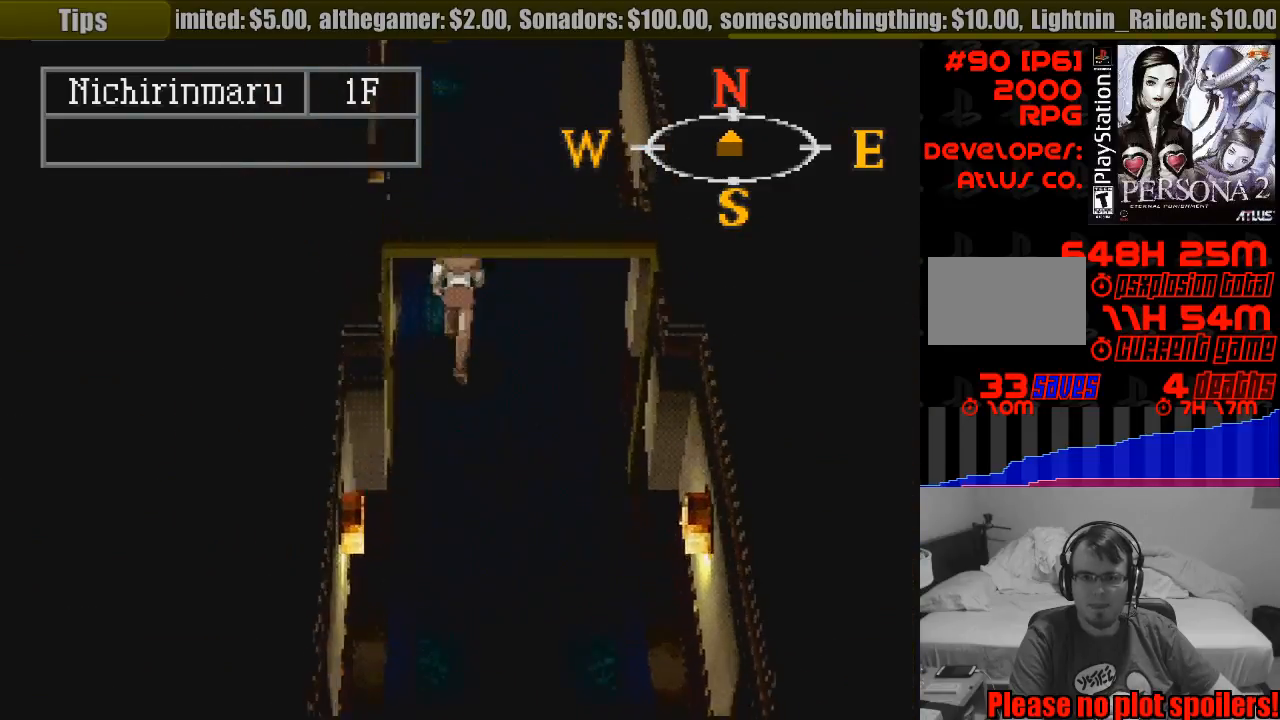
{"buttons": ["CIRCLE", "DPAD_UP"], "events": []}
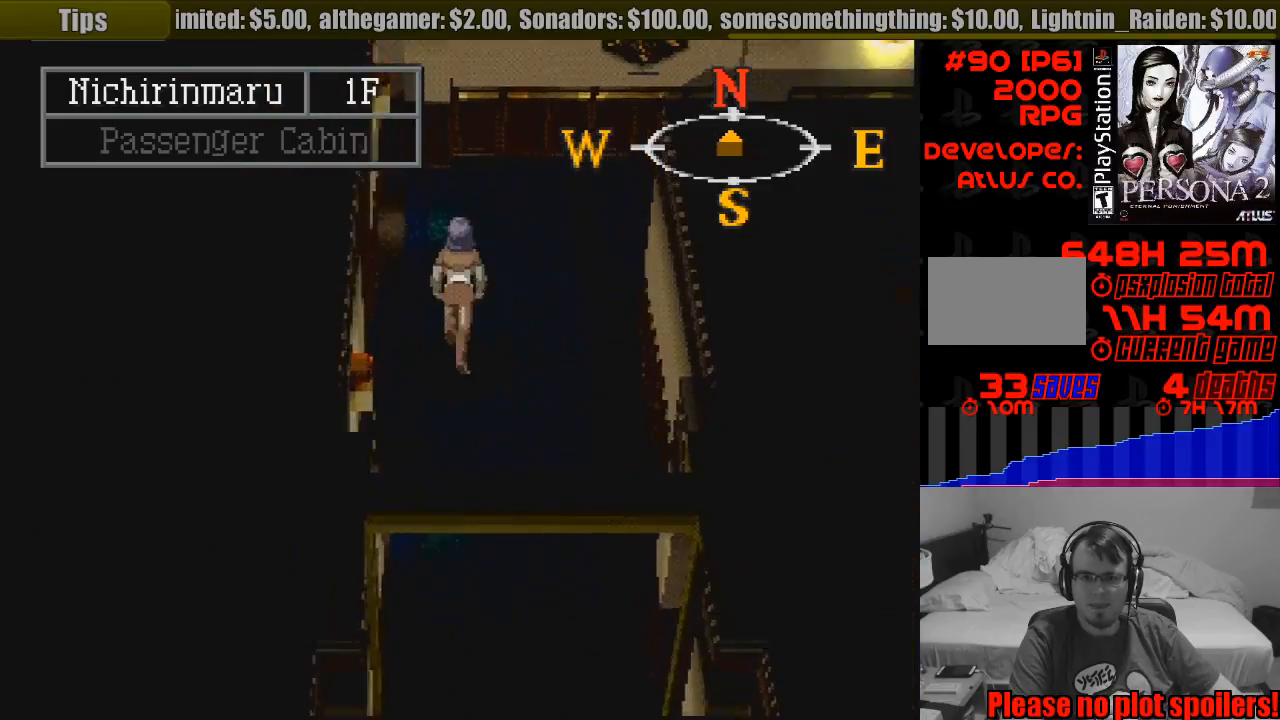
{"buttons": ["CIRCLE", "DPAD_RIGHT"], "events": [[117, "DPAD_RIGHT", "down"], [417, "DPAD_UP", "up"]]}
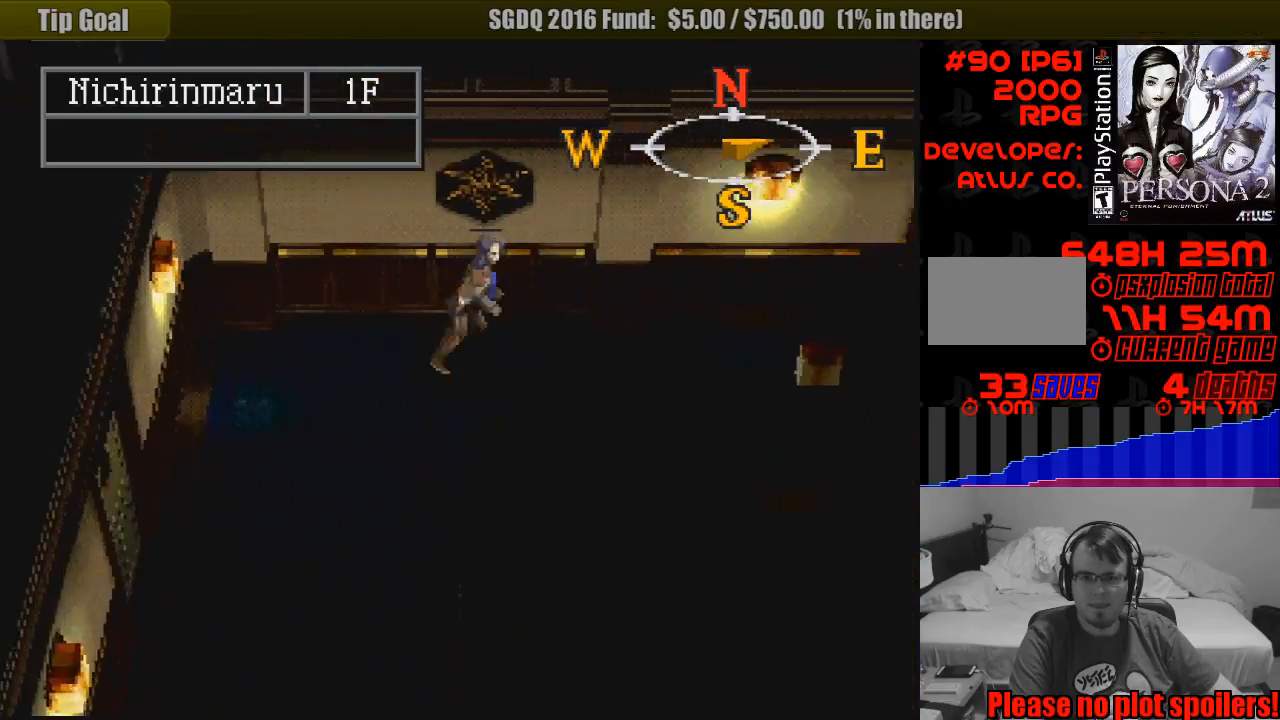
{"buttons": ["CIRCLE", "DPAD_RIGHT"], "events": []}
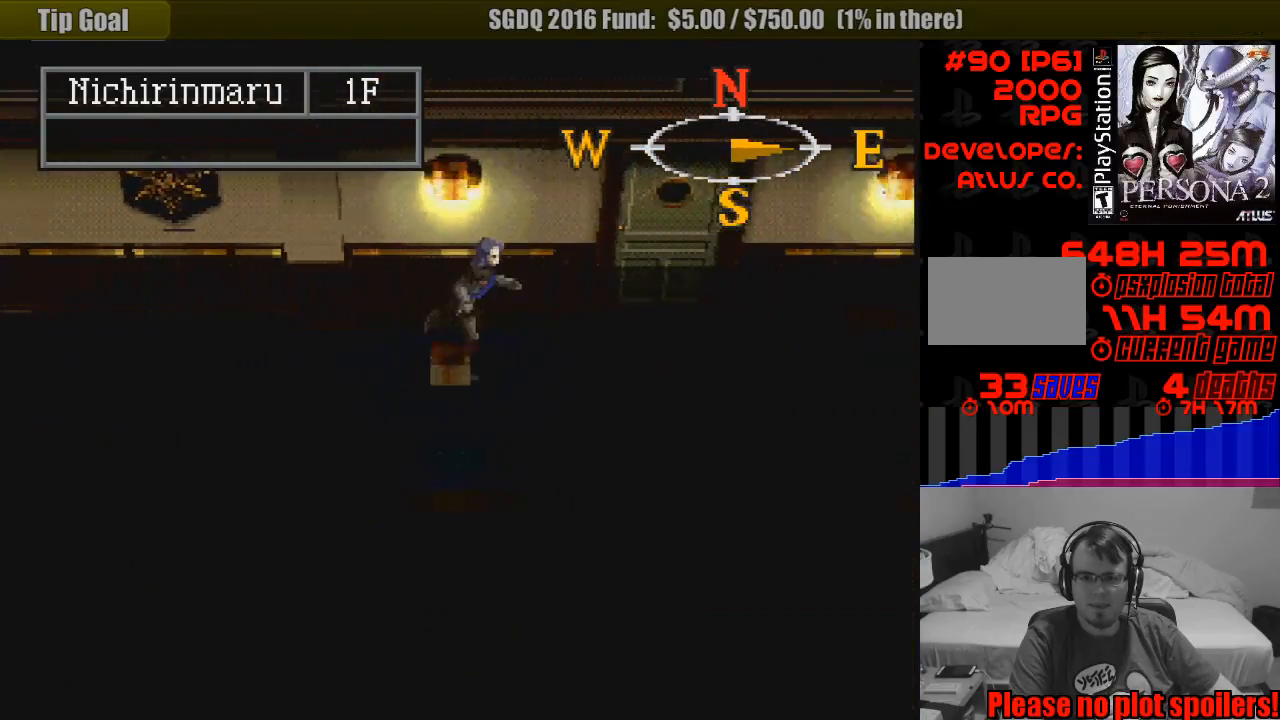
{"buttons": ["CIRCLE", "DPAD_RIGHT"], "events": []}
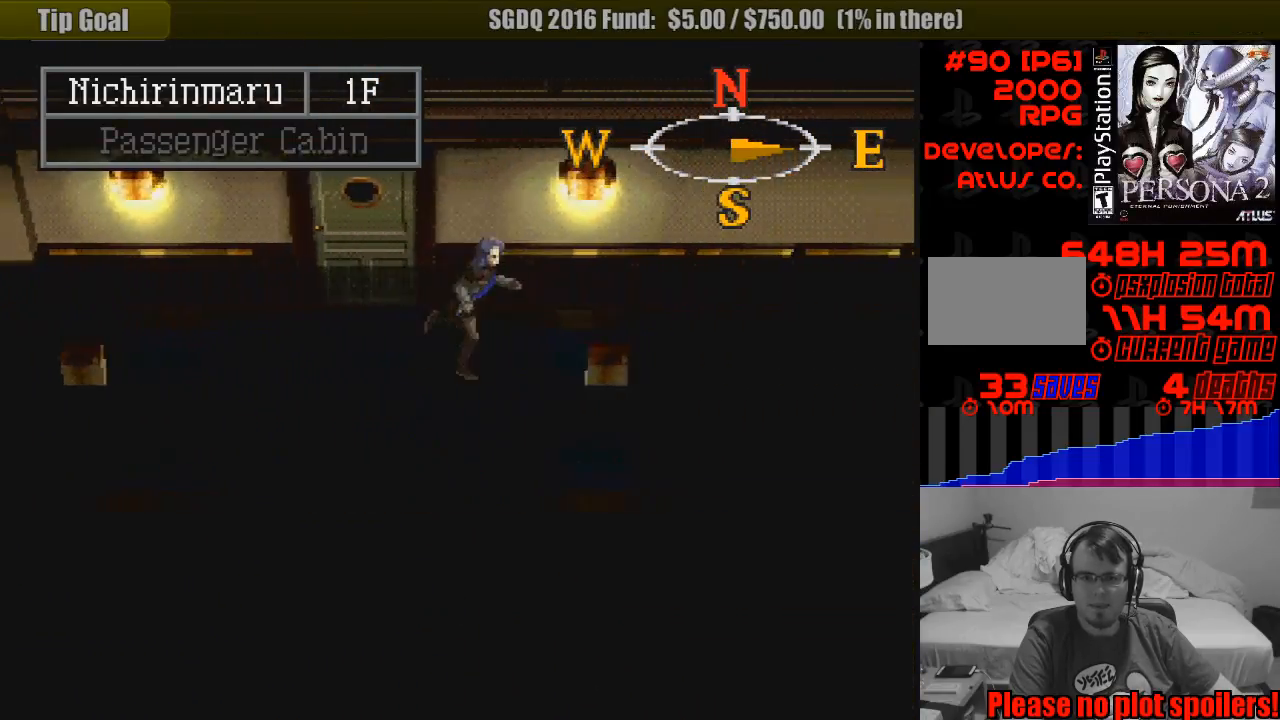
{"buttons": ["CIRCLE", "DPAD_RIGHT"], "events": []}
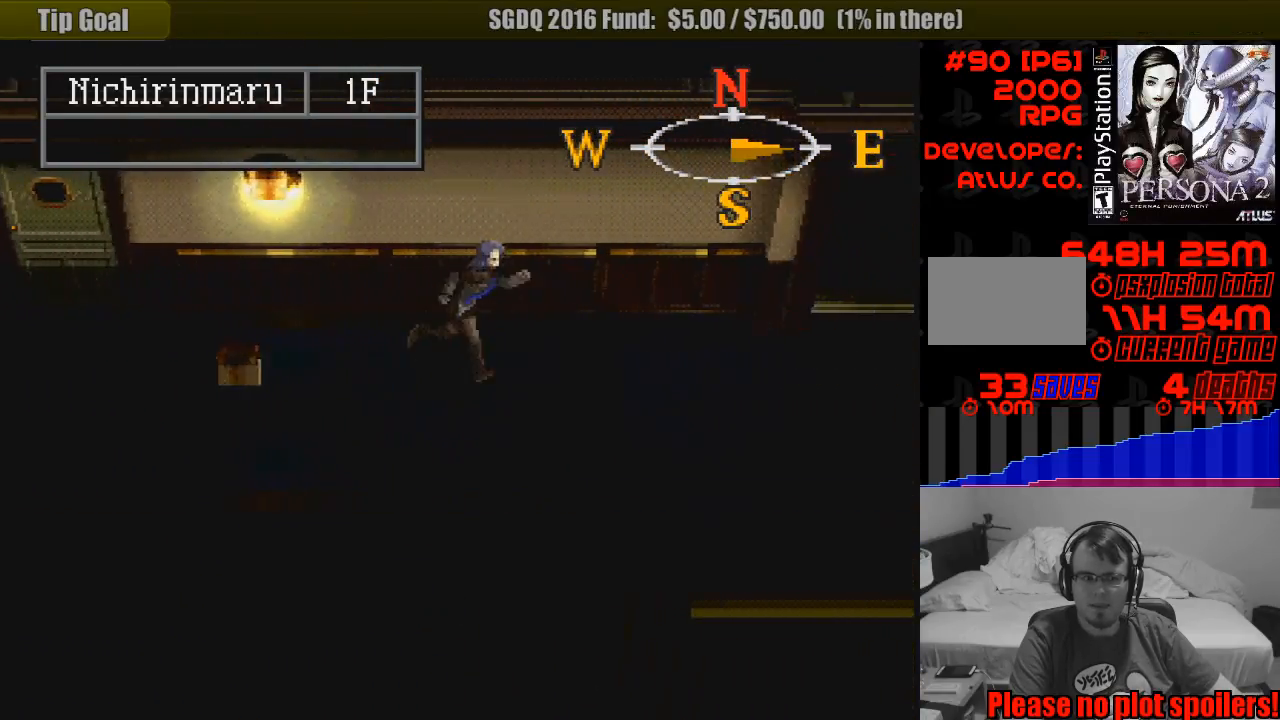
{"buttons": ["CIRCLE"], "events": [[417, "DPAD_RIGHT", "up"]]}
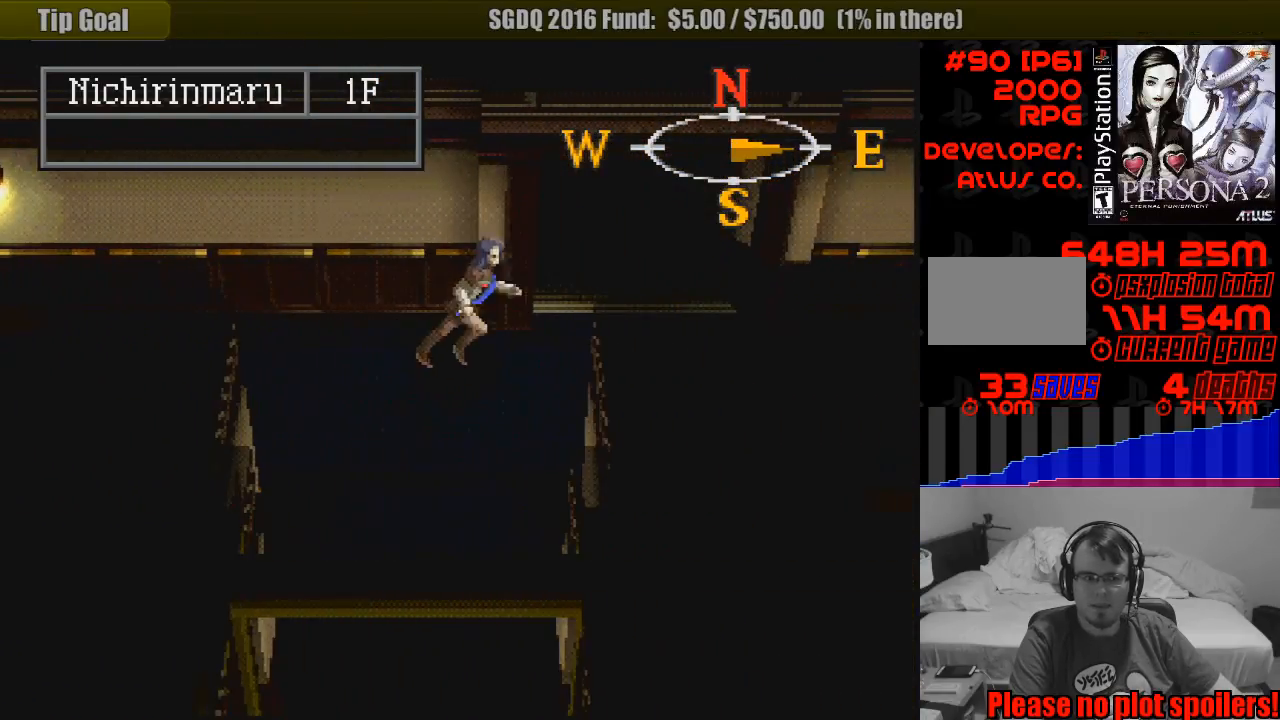
{"buttons": ["CIRCLE", "DPAD_DOWN"], "events": [[250, "DPAD_DOWN", "down"]]}
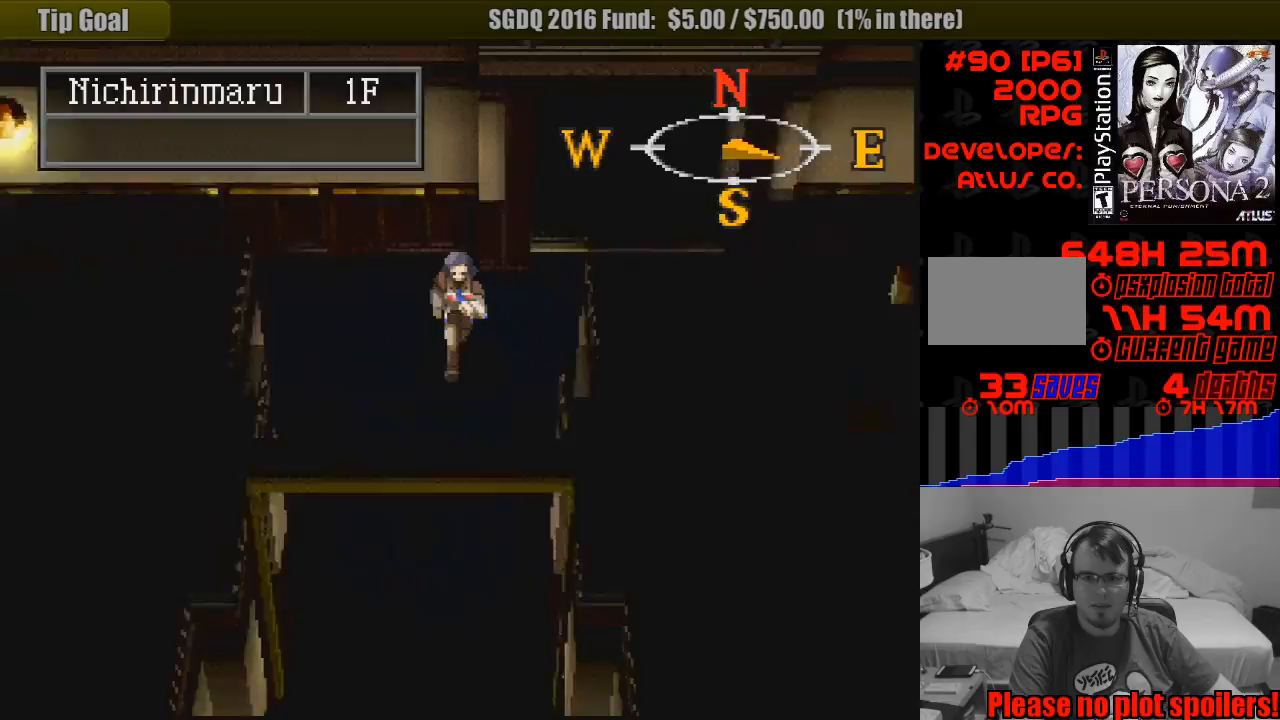
{"buttons": ["CIRCLE", "DPAD_UP", "DPAD_RIGHT"], "events": [[67, "DPAD_DOWN", "up"], [317, "DPAD_RIGHT", "down"], [367, "DPAD_UP", "down"]]}
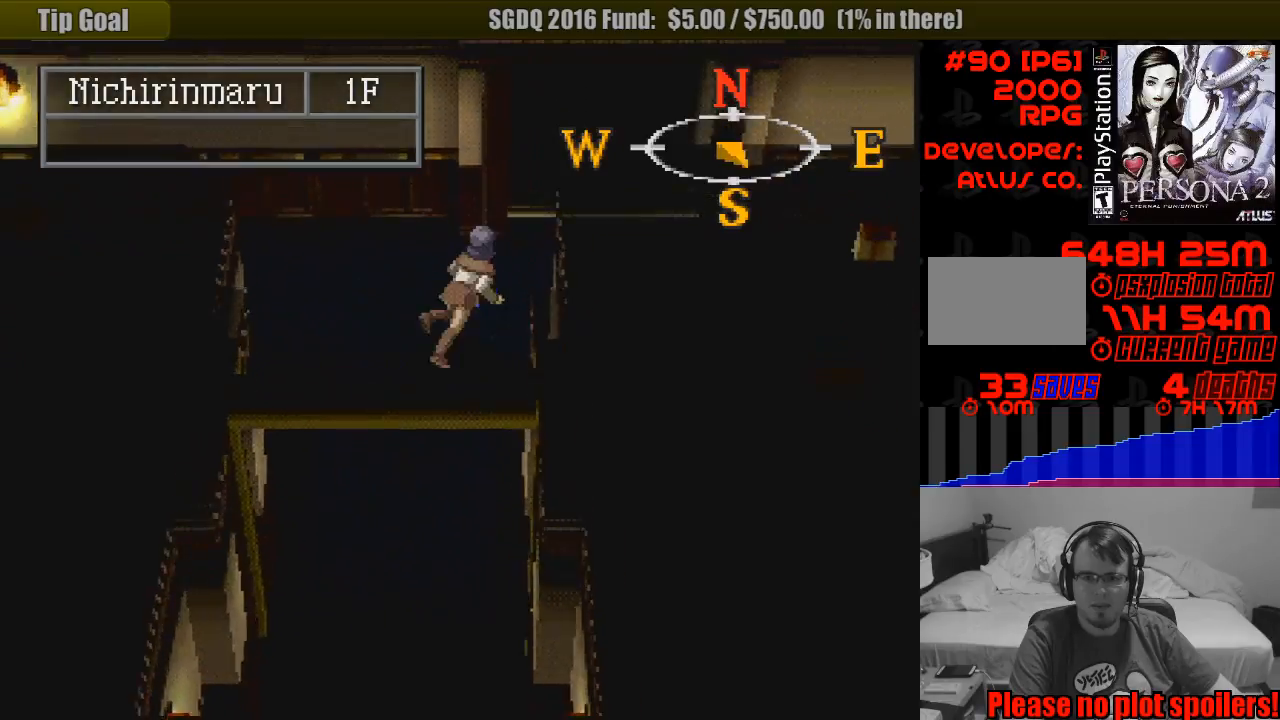
{"buttons": [], "events": [[100, "DPAD_RIGHT", "up"], [100, "DPAD_UP", "up"], [333, "DPAD_RIGHT", "down"], [350, "DPAD_RIGHT", "up"], [400, "CIRCLE", "up"]]}
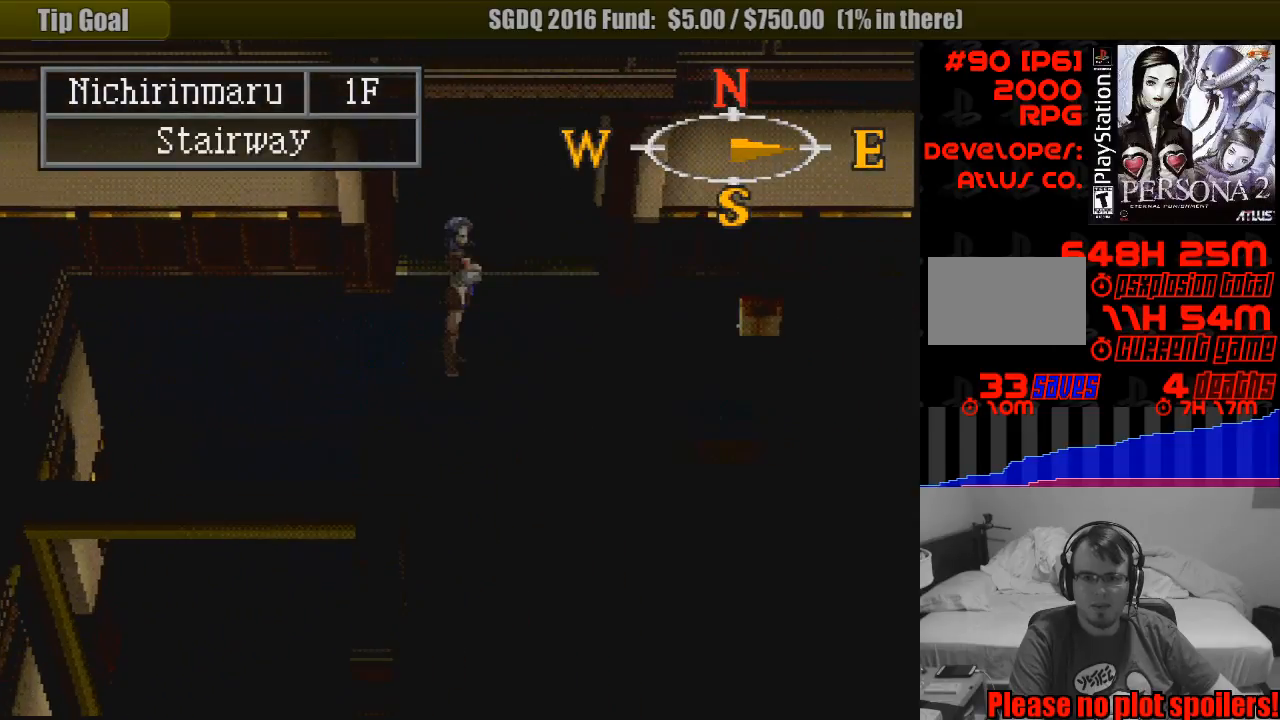
{"buttons": [], "events": [[50, "TRIANGLE", "down"], [233, "TRIANGLE", "up"]]}
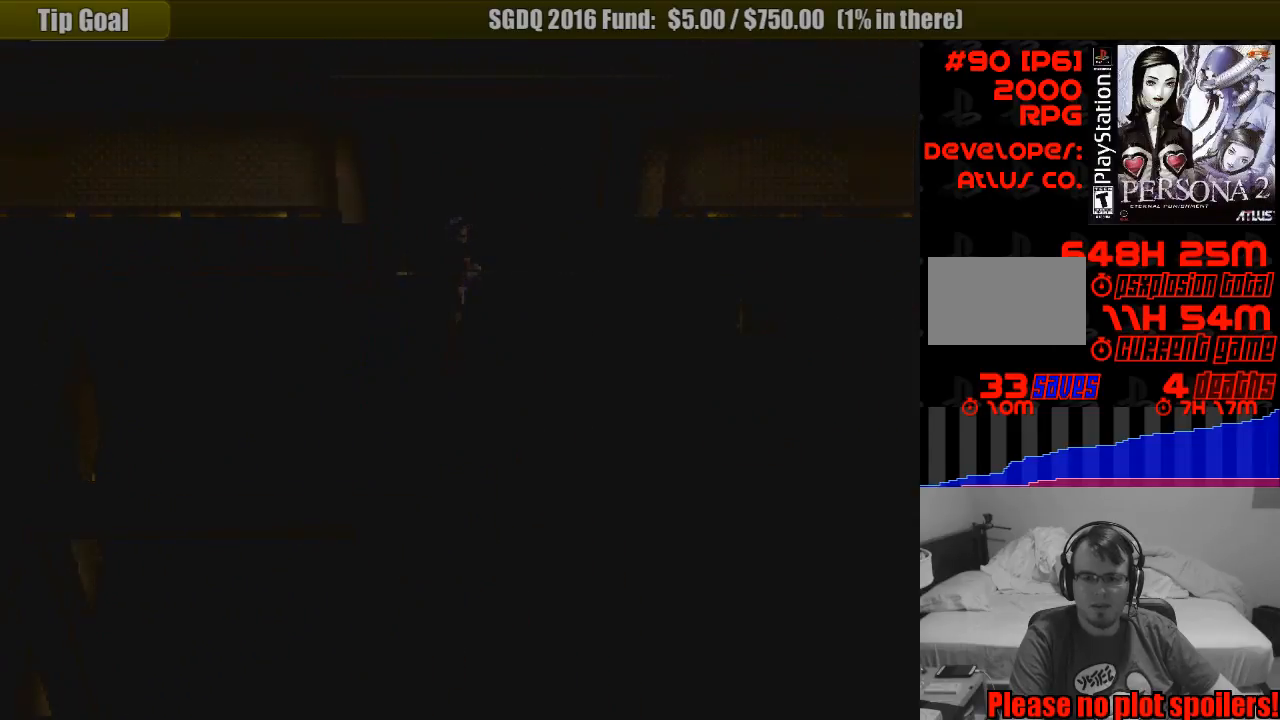
{"buttons": [], "events": []}
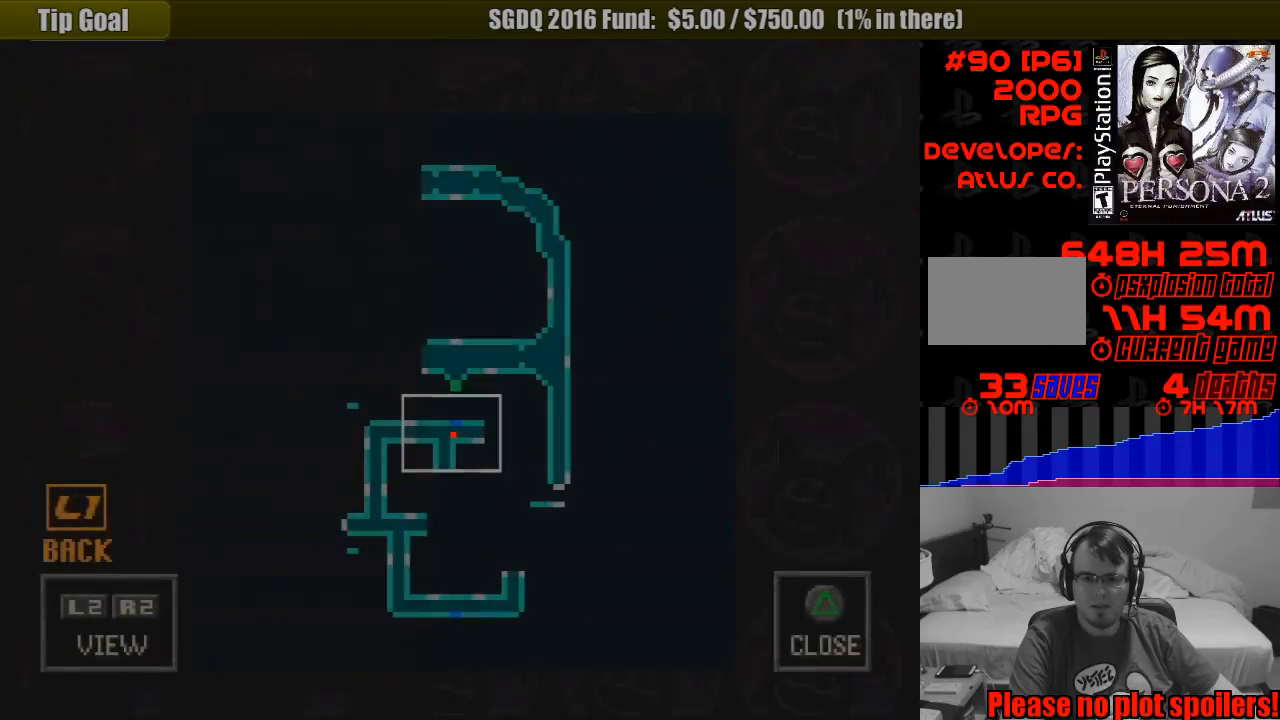
{"buttons": [], "events": []}
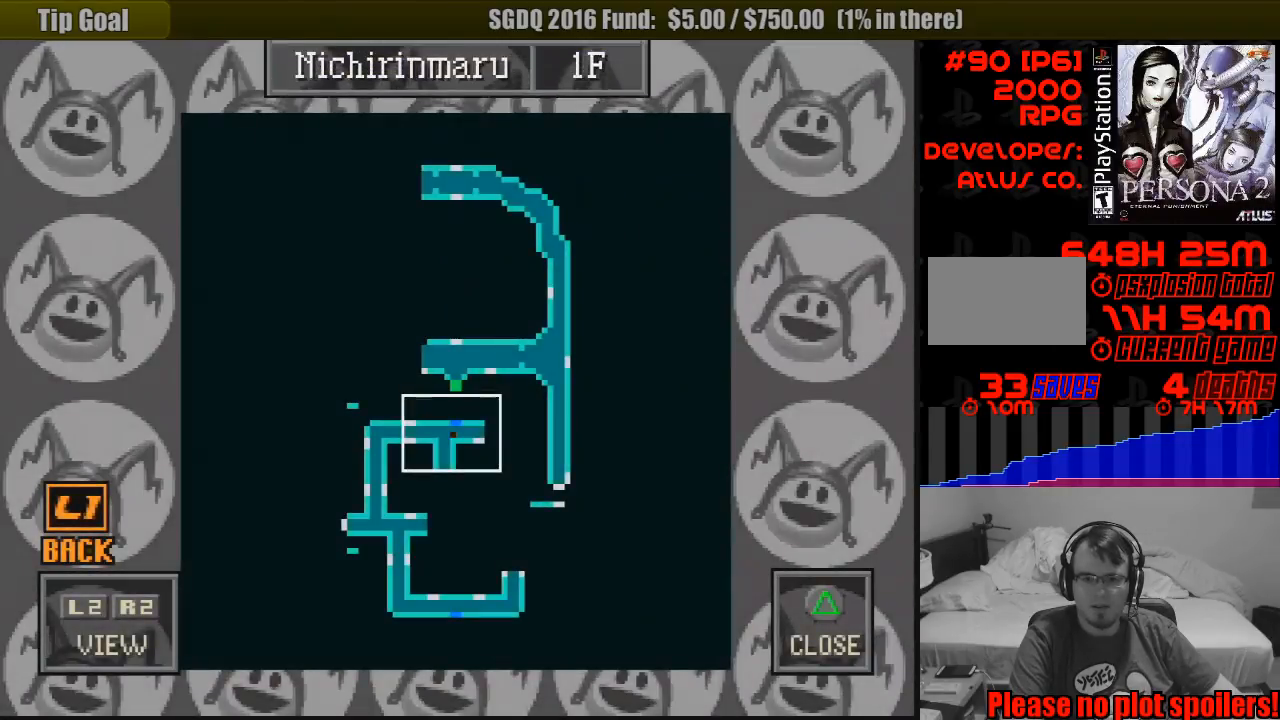
{"buttons": [], "events": []}
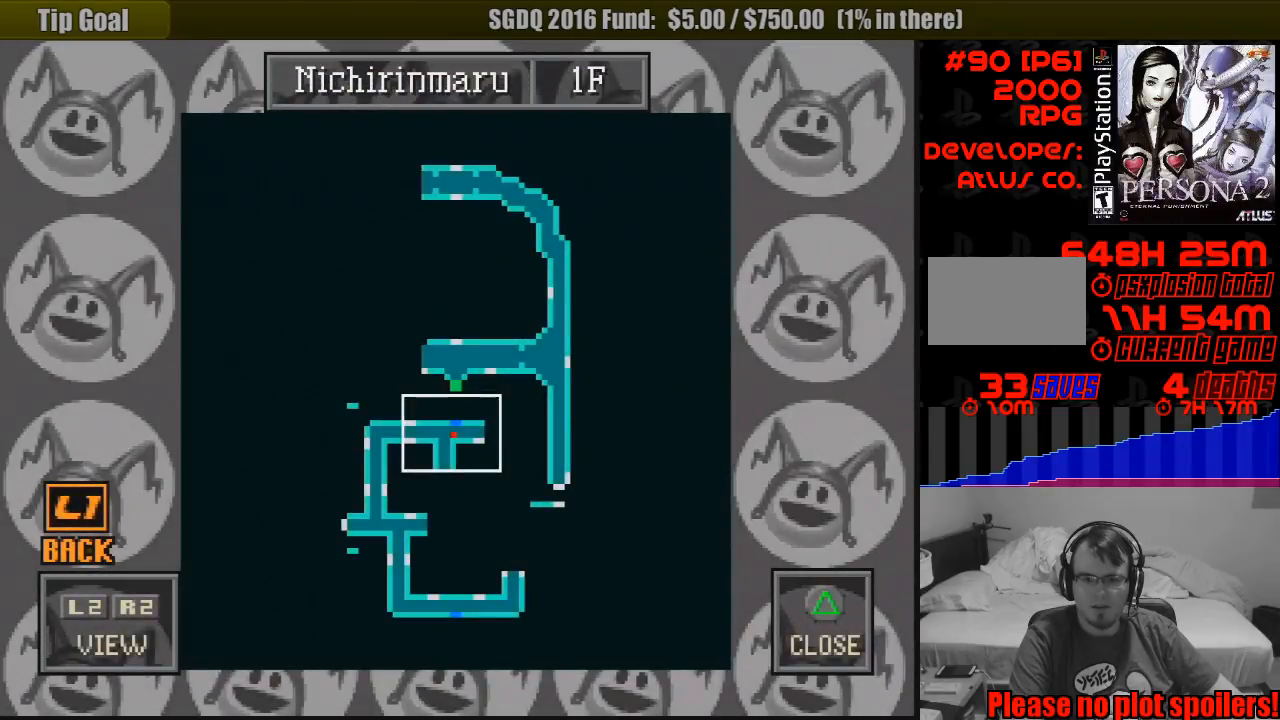
{"buttons": [], "events": []}
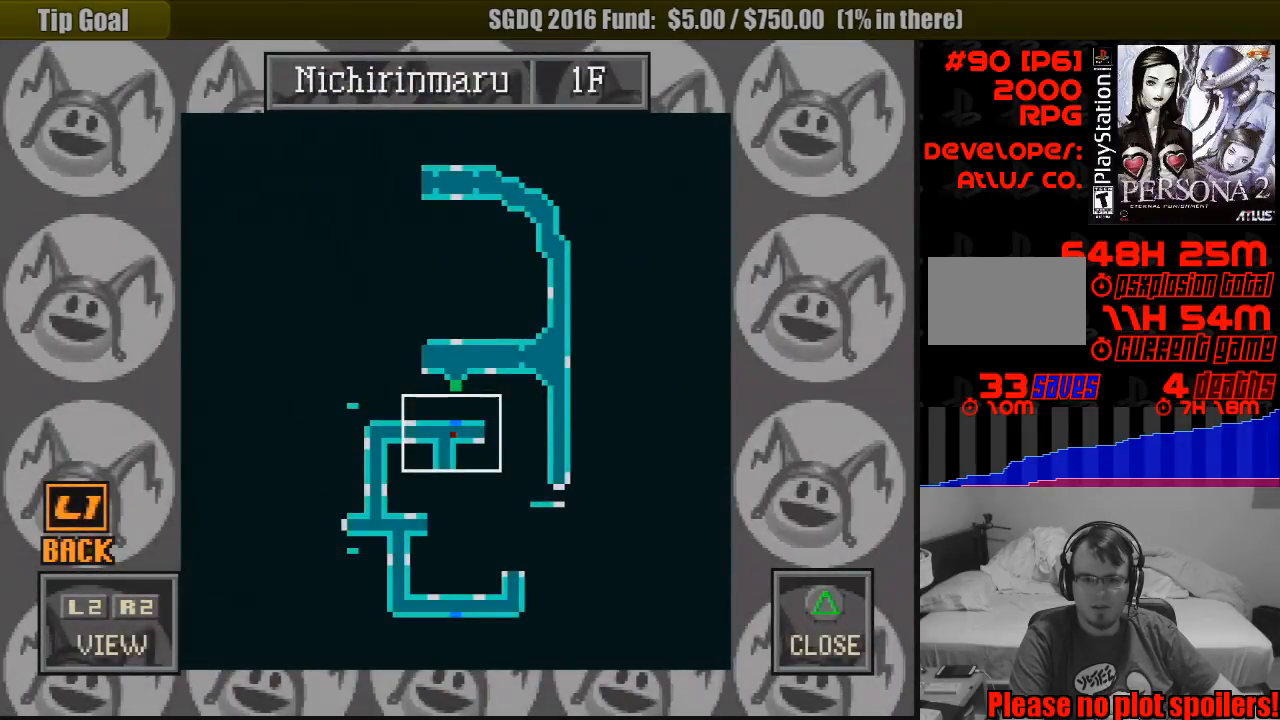
{"buttons": [], "events": [[17, "TRIANGLE", "down"], [233, "TRIANGLE", "up"]]}
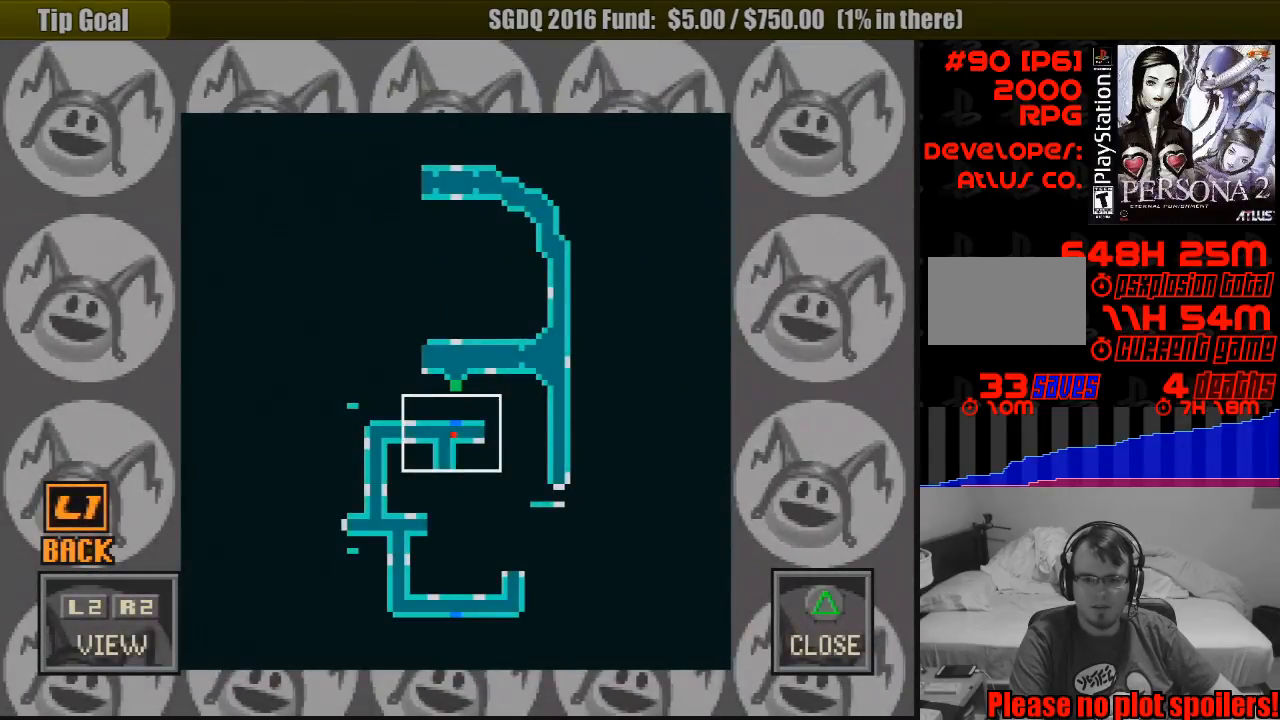
{"buttons": [], "events": []}